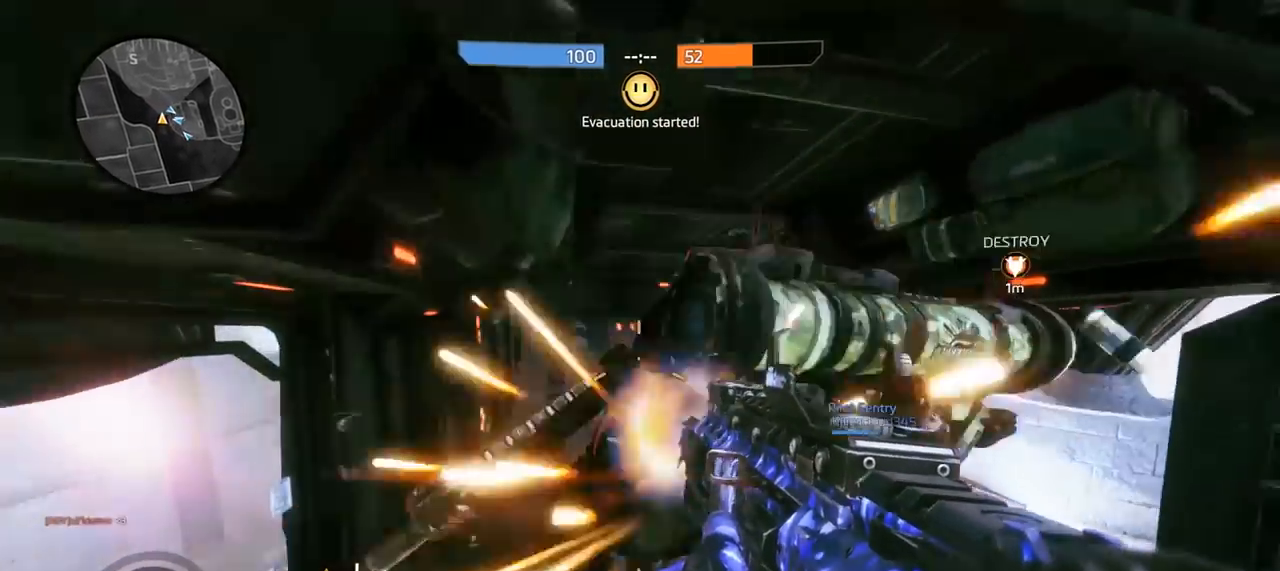
Gameplay with a controller (Xbox layout); each line is a JSON object with the inputs held at the frame after it. "events" lists button and stick changes between this image and that frame as [ms after this image, input, new state], when the widget could be followed in between.
{"buttons": [], "left_stick": "up", "right_stick": "down-right", "events": [[33, "L2", "up"], [100, "right_stick", "right"], [167, "L2", "down"], [167, "right_stick", "down-right"], [267, "L2", "up"], [367, "left_stick", "right"], [467, "left_stick", "up"]]}
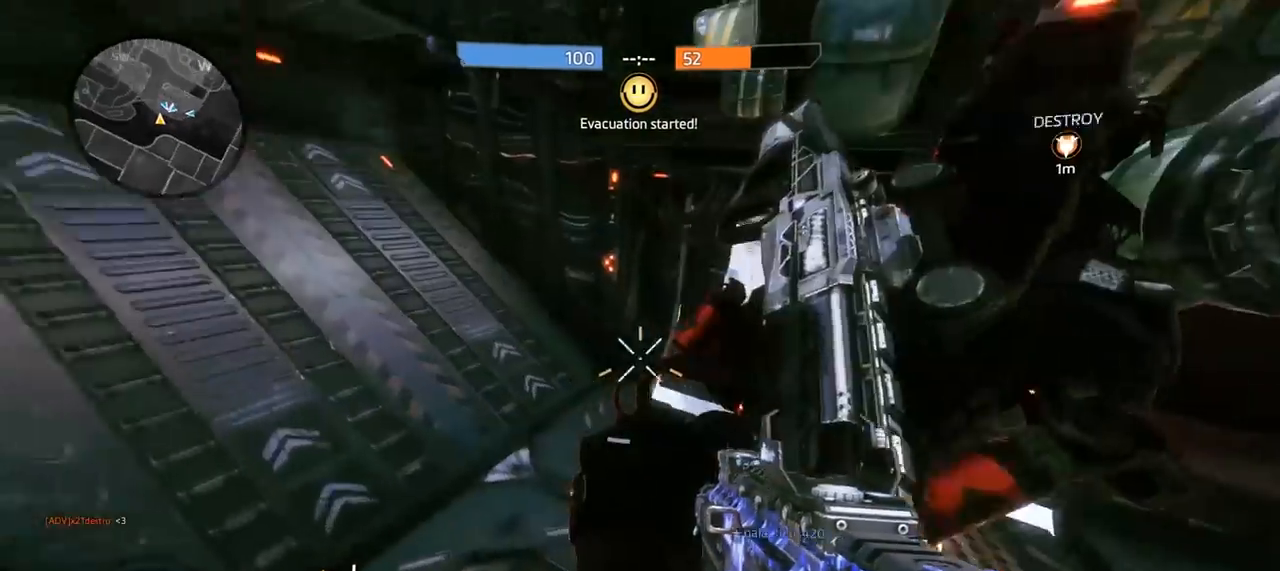
{"buttons": [], "left_stick": "up-left", "right_stick": "up-right", "events": [[67, "right_stick", "right"], [100, "left_stick", "right"], [167, "left_stick", "center"], [233, "left_stick", "right"], [333, "left_stick", "up"], [333, "right_stick", "up-right"], [400, "left_stick", "up-left"]]}
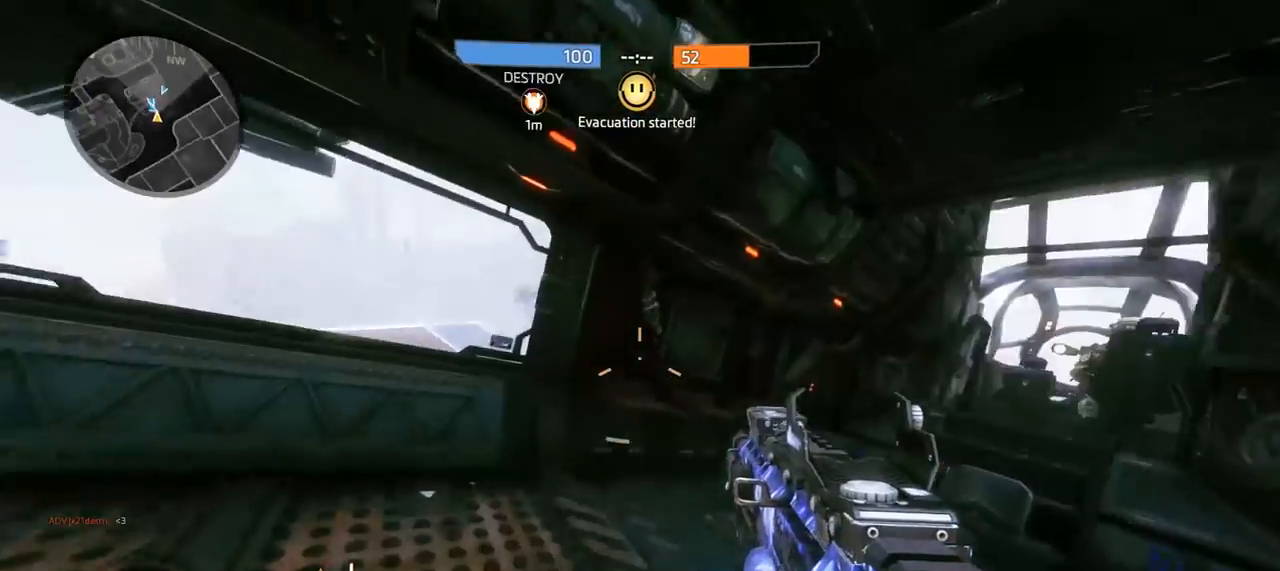
{"buttons": [], "left_stick": "right", "right_stick": "down-right", "events": [[33, "right_stick", "right"], [67, "left_stick", "center"], [300, "left_stick", "up"], [400, "right_stick", "center"], [433, "left_stick", "right"], [467, "right_stick", "down-right"]]}
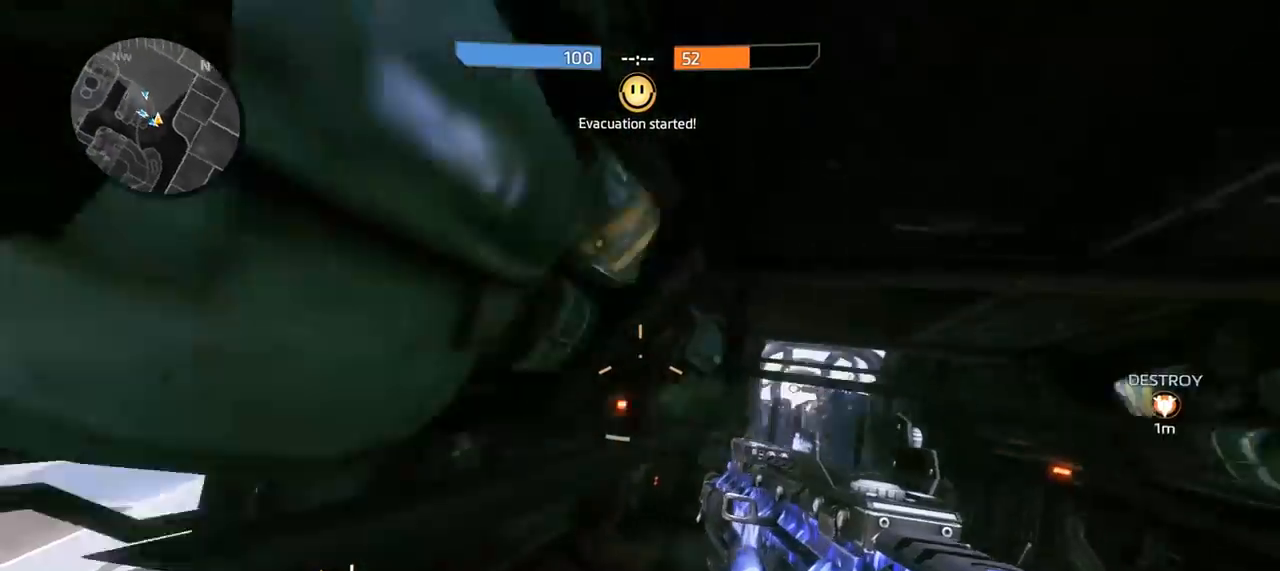
{"buttons": [], "left_stick": "left", "right_stick": "down", "events": [[100, "right_stick", "down"], [200, "left_stick", "center"], [200, "right_stick", "center"], [400, "left_stick", "left"], [433, "right_stick", "down"]]}
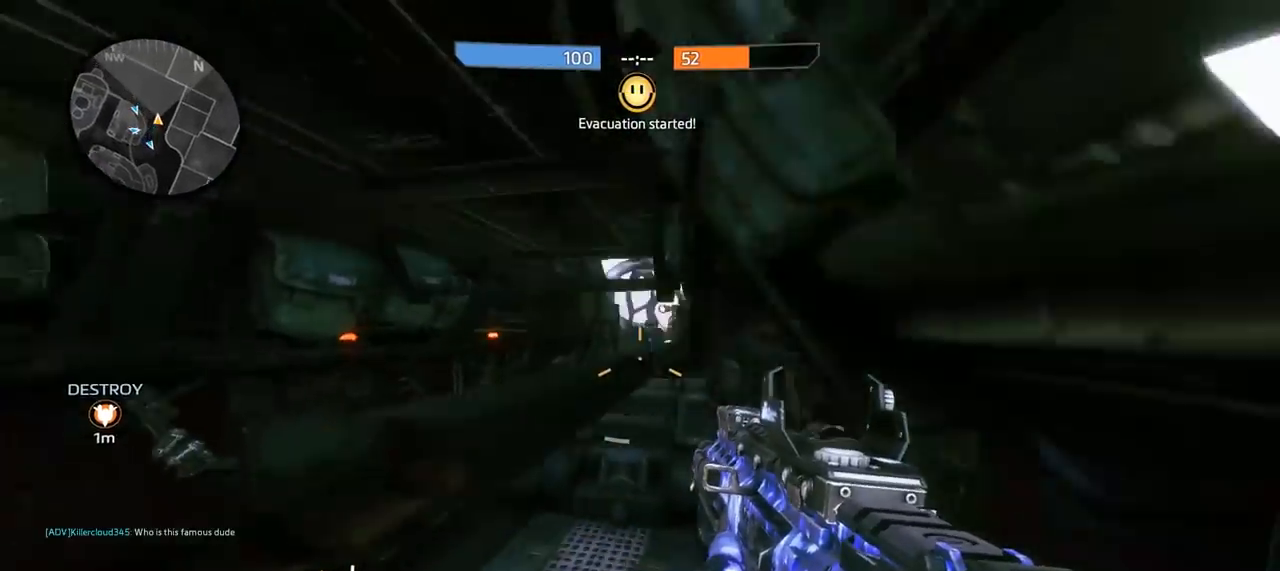
{"buttons": ["X"], "left_stick": "center", "right_stick": "center", "events": [[67, "left_stick", "center"], [167, "right_stick", "center"], [200, "left_stick", "up"], [333, "left_stick", "center"], [467, "X", "down"]]}
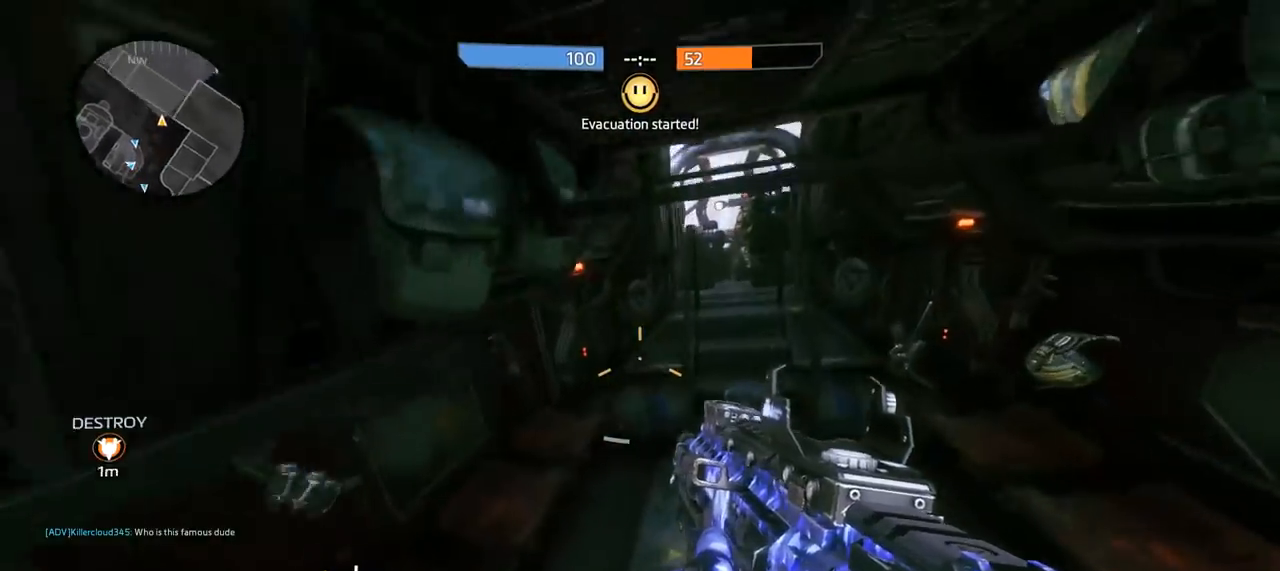
{"buttons": [], "left_stick": "right", "right_stick": "center", "events": [[33, "left_stick", "right"], [100, "X", "up"], [167, "left_stick", "center"], [233, "right_stick", "up"], [267, "left_stick", "left"], [433, "left_stick", "right"], [433, "right_stick", "center"]]}
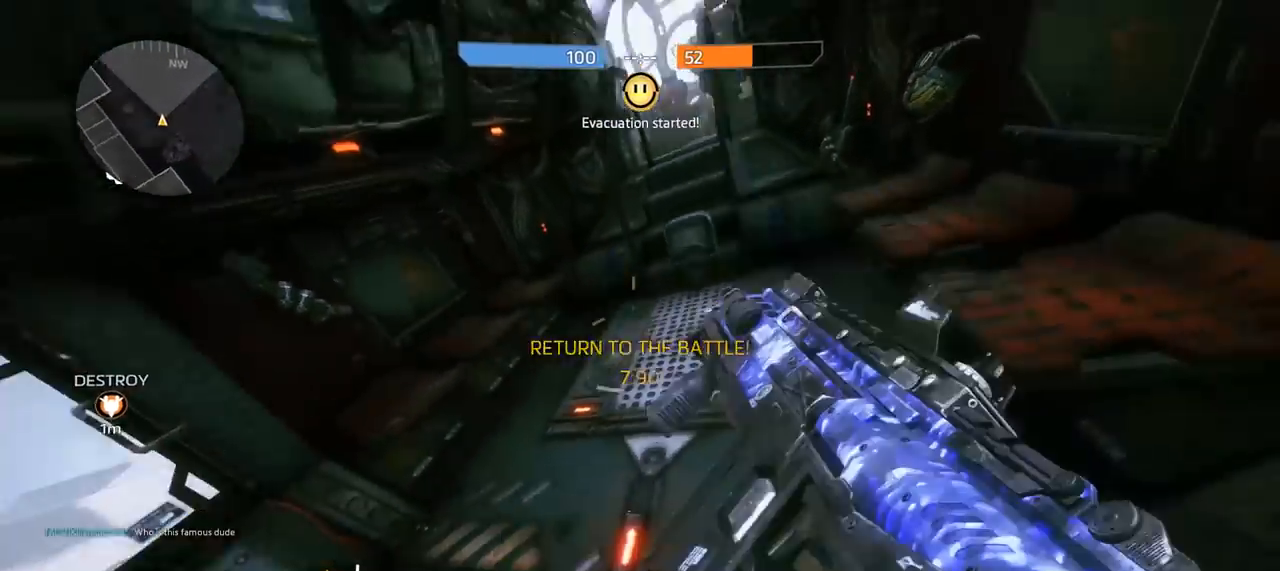
{"buttons": [], "left_stick": "left", "right_stick": "center", "events": [[133, "left_stick", "left"], [167, "right_stick", "up"], [300, "left_stick", "right"], [367, "left_stick", "center"], [400, "right_stick", "center"], [433, "left_stick", "left"]]}
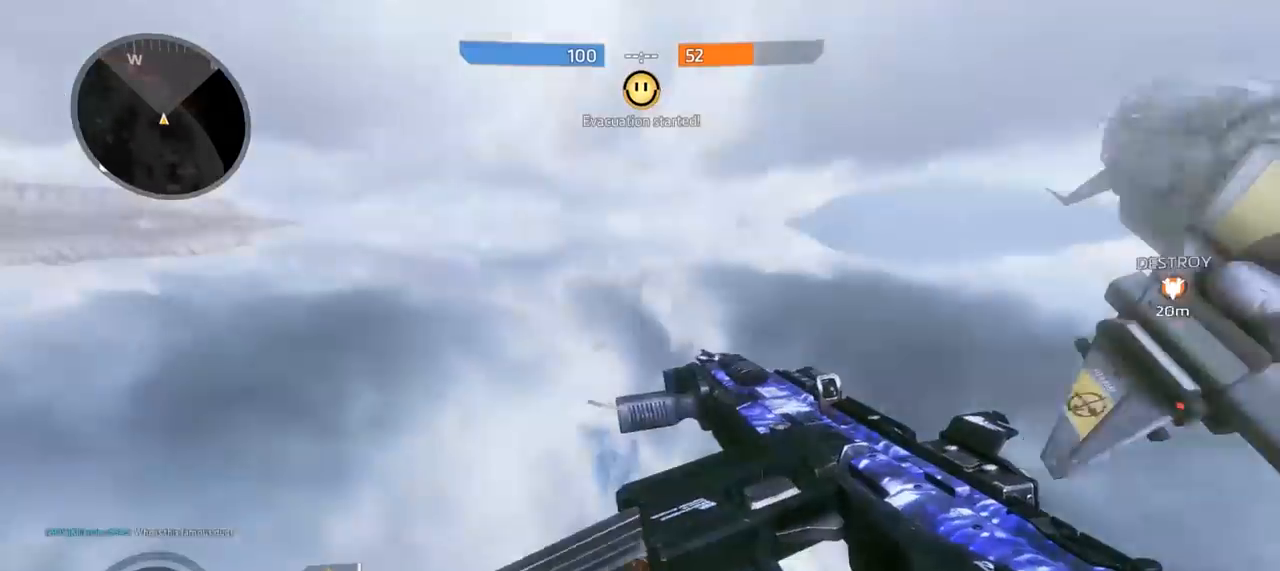
{"buttons": [], "left_stick": "up-right", "right_stick": "left", "events": [[67, "left_stick", "right"], [167, "left_stick", "up"], [233, "left_stick", "up-right"], [433, "right_stick", "left"]]}
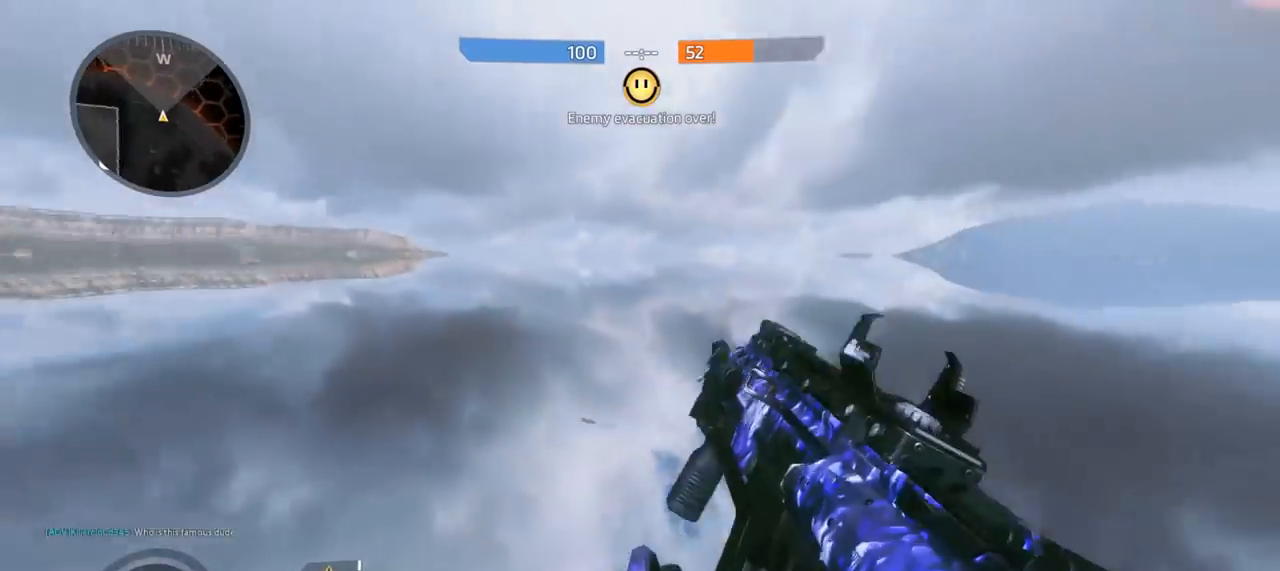
{"buttons": [], "left_stick": "up-right", "right_stick": "left", "events": []}
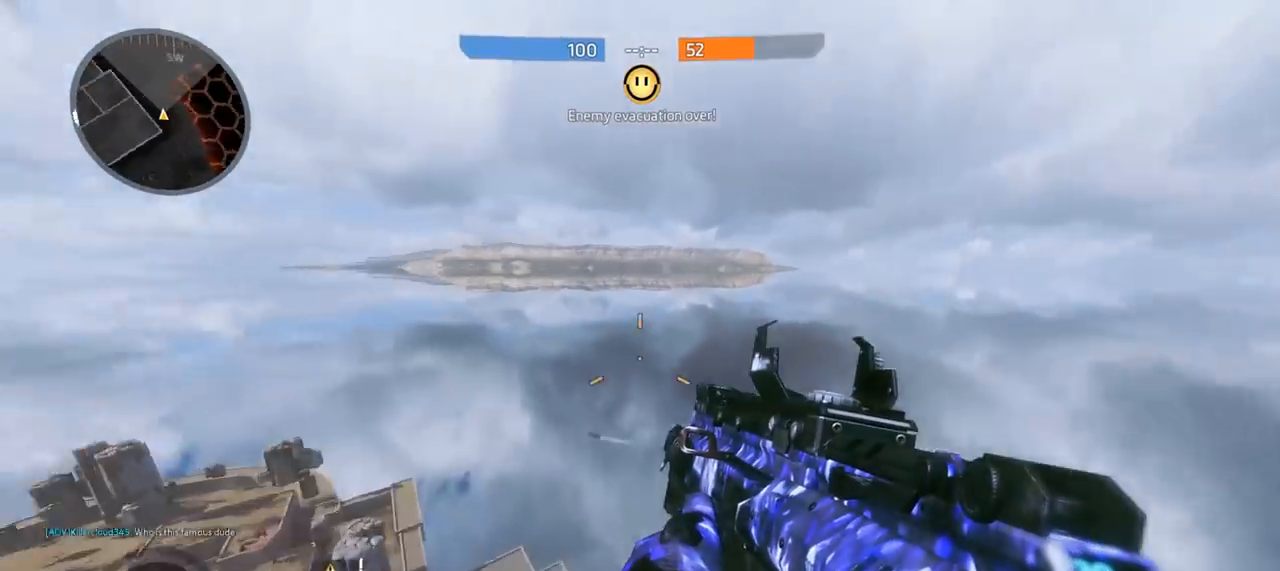
{"buttons": [], "left_stick": "up-right", "right_stick": "left", "events": []}
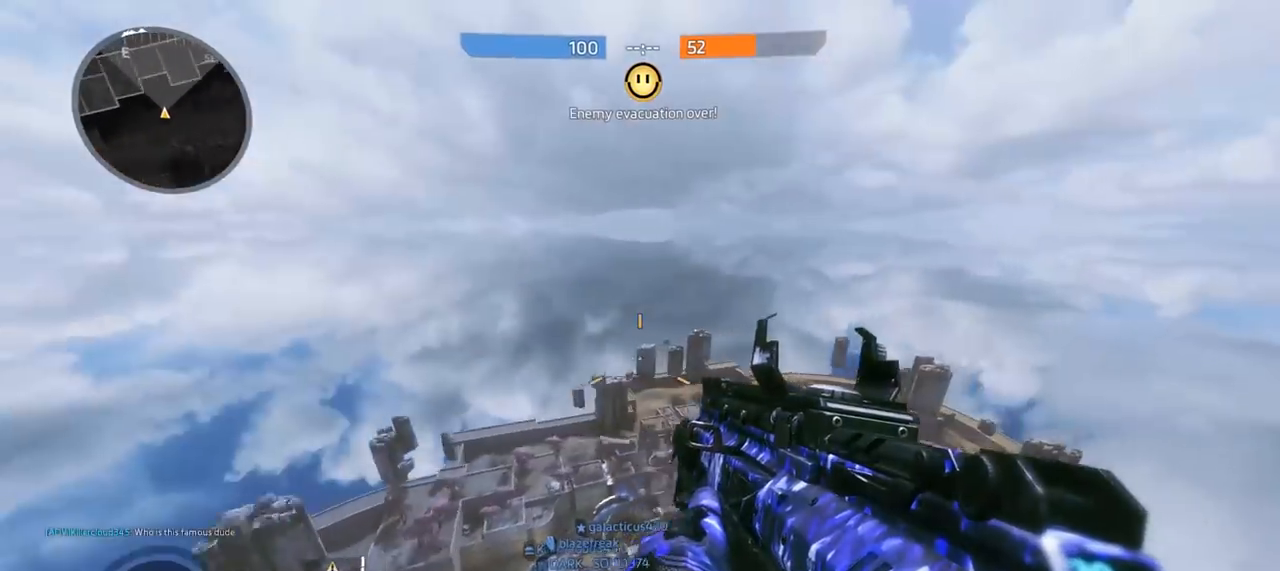
{"buttons": [], "left_stick": "right", "right_stick": "left", "events": [[500, "left_stick", "right"]]}
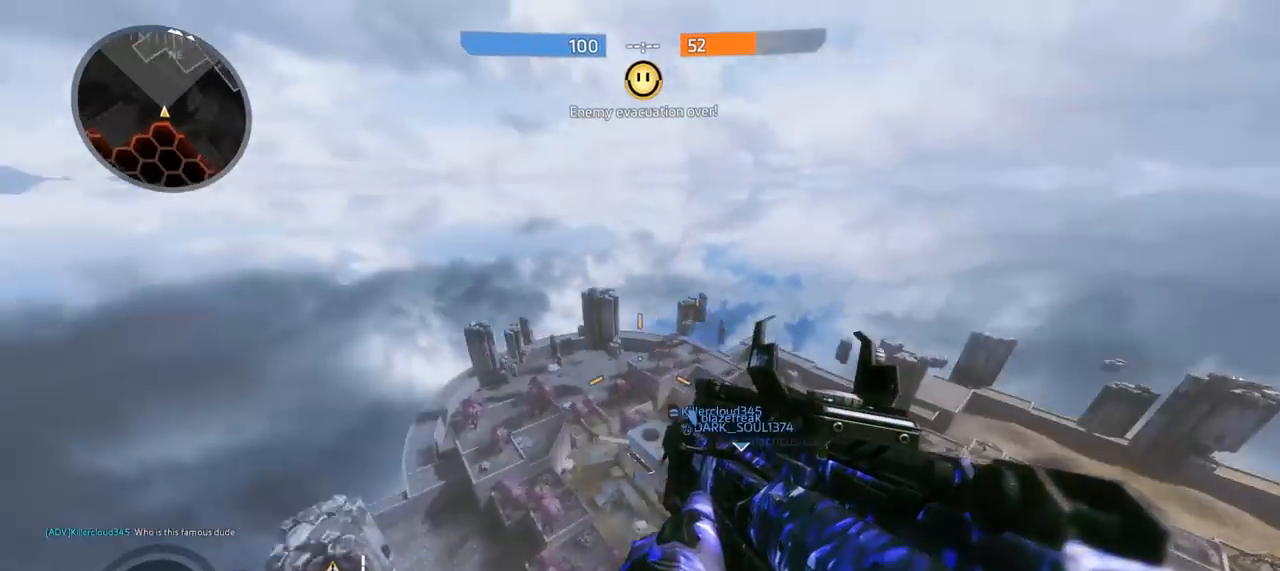
{"buttons": [], "left_stick": "down-right", "right_stick": "down", "events": [[133, "left_stick", "down-right"], [400, "right_stick", "down-left"], [500, "right_stick", "down"]]}
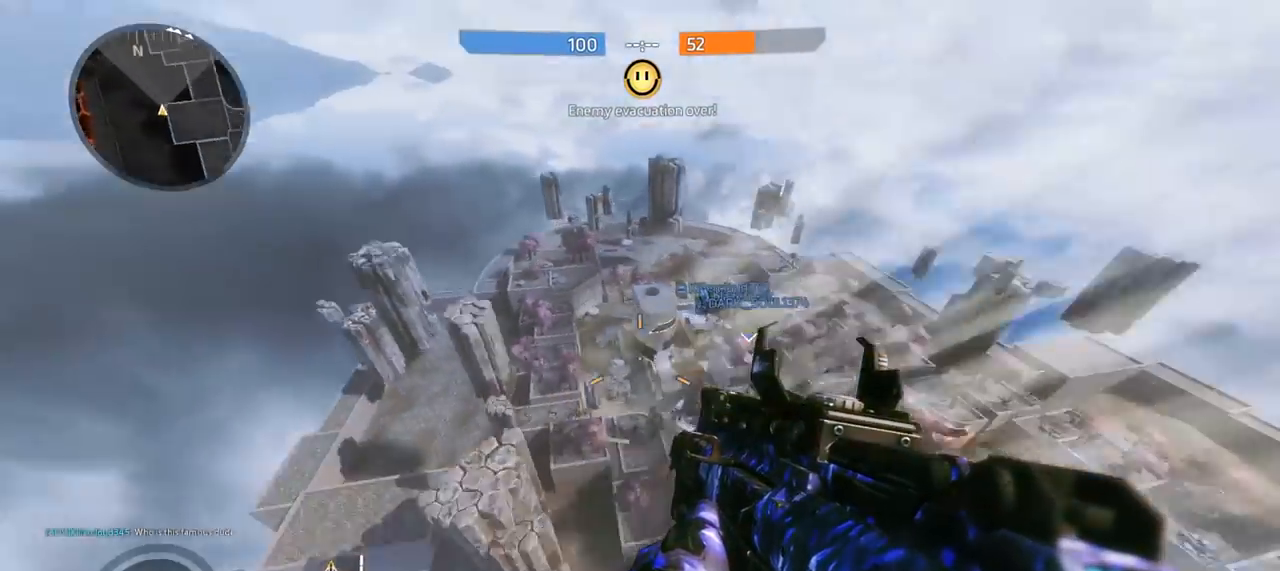
{"buttons": [], "left_stick": "right", "right_stick": "up", "events": [[67, "right_stick", "down-right"], [233, "left_stick", "right"], [233, "right_stick", "center"], [500, "right_stick", "up"]]}
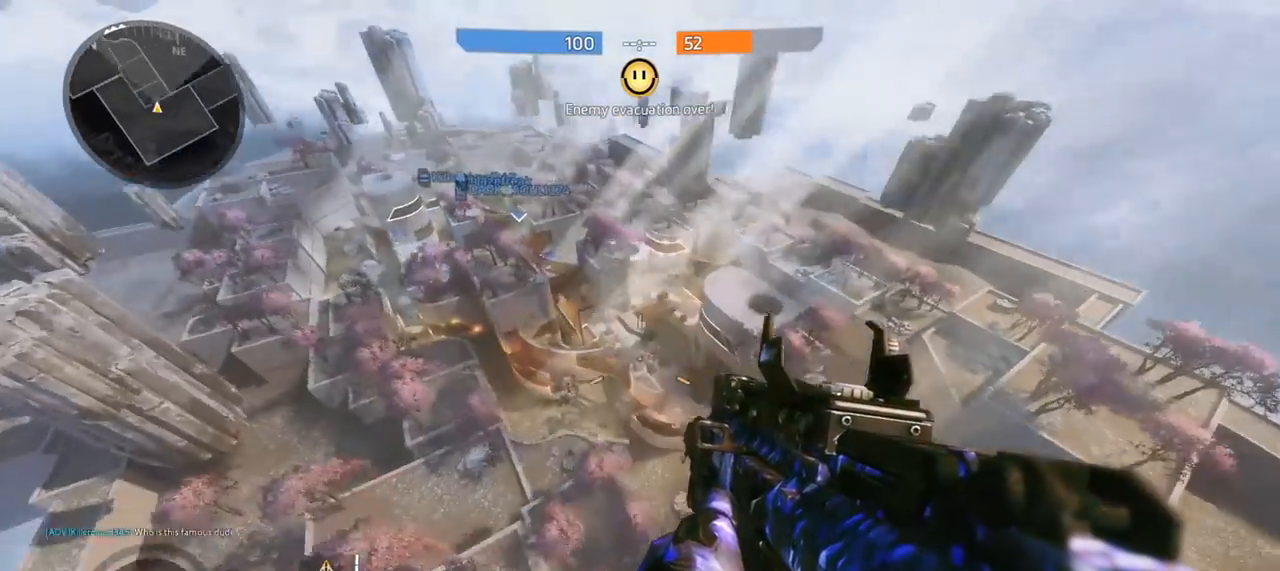
{"buttons": ["A"], "left_stick": "right", "right_stick": "up-left", "events": [[167, "right_stick", "up-left"], [433, "A", "down"]]}
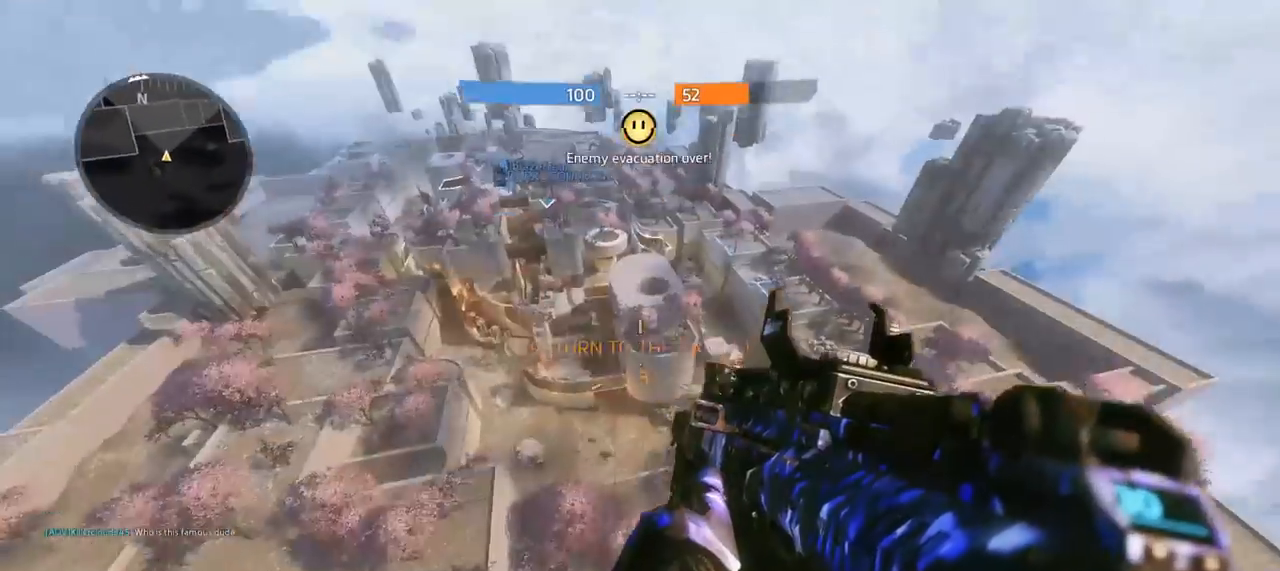
{"buttons": [], "left_stick": "right", "right_stick": "down-left", "events": [[100, "right_stick", "left"], [167, "A", "up"], [300, "right_stick", "down-left"]]}
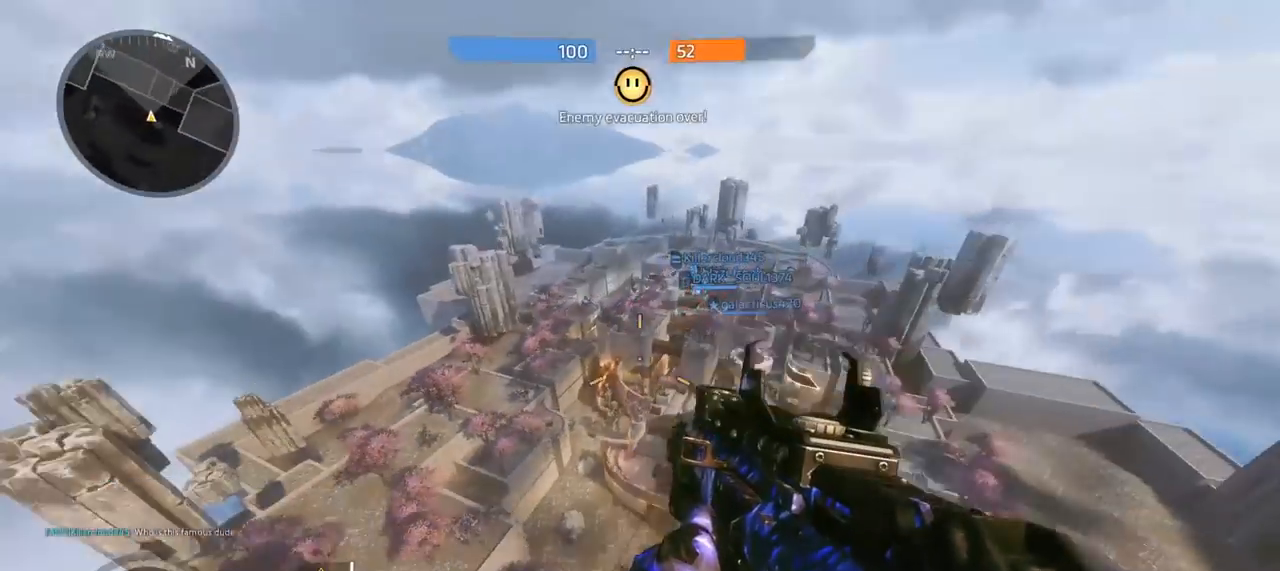
{"buttons": [], "left_stick": "right", "right_stick": "up-left", "events": [[67, "right_stick", "center"], [167, "right_stick", "left"], [333, "right_stick", "up-left"]]}
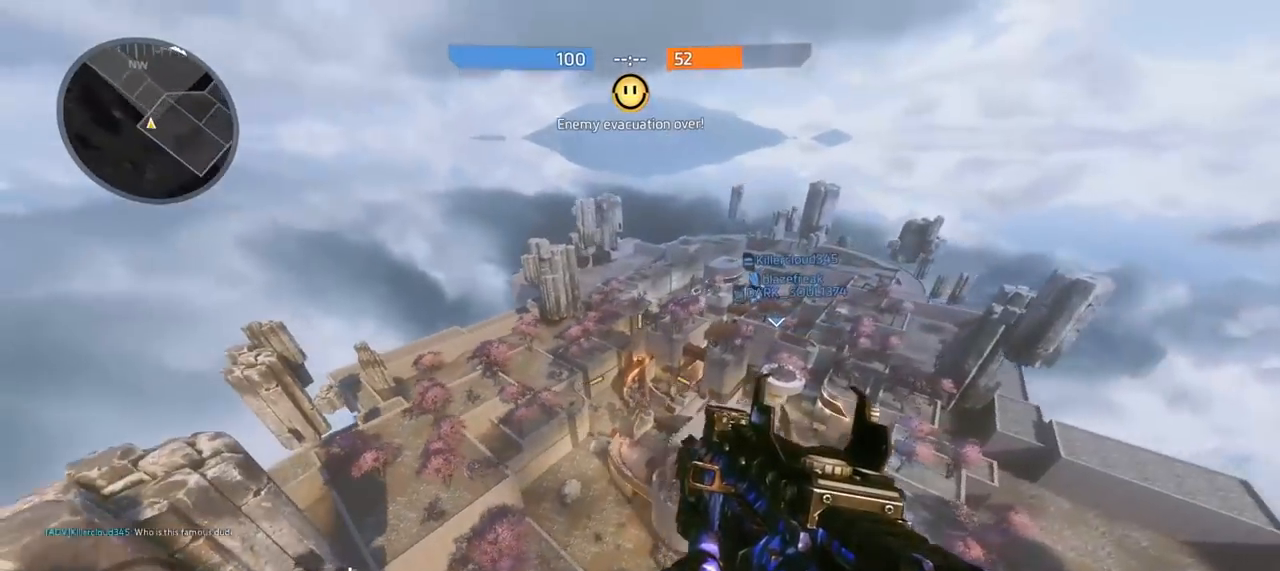
{"buttons": [], "left_stick": "right", "right_stick": "up-left", "events": []}
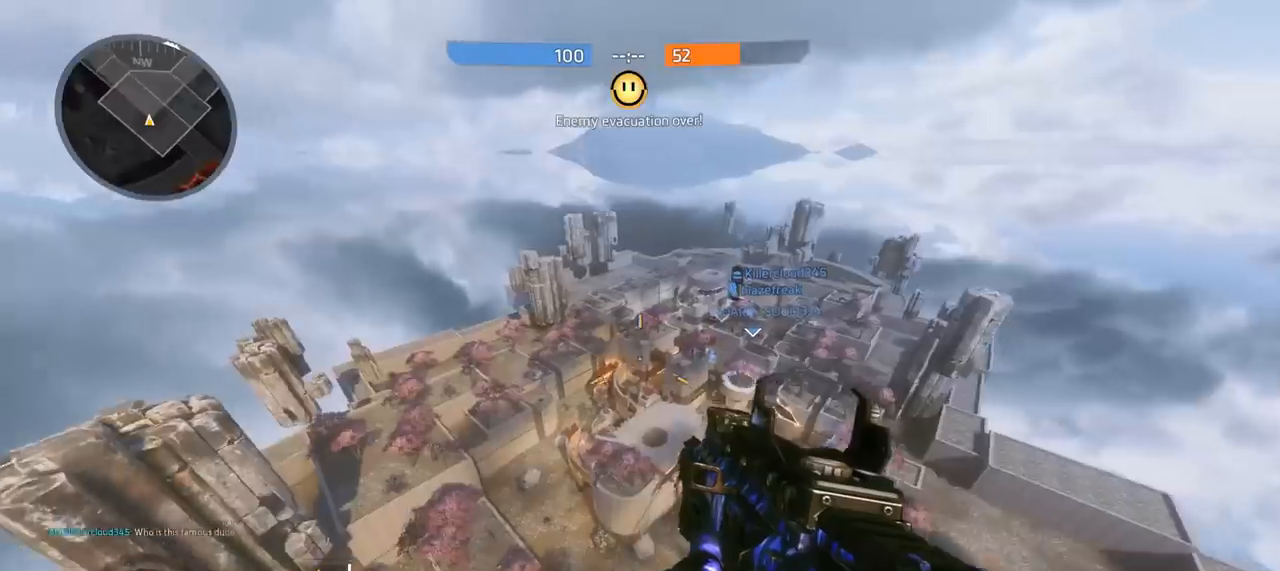
{"buttons": [], "left_stick": "right", "right_stick": "center", "events": [[367, "right_stick", "center"]]}
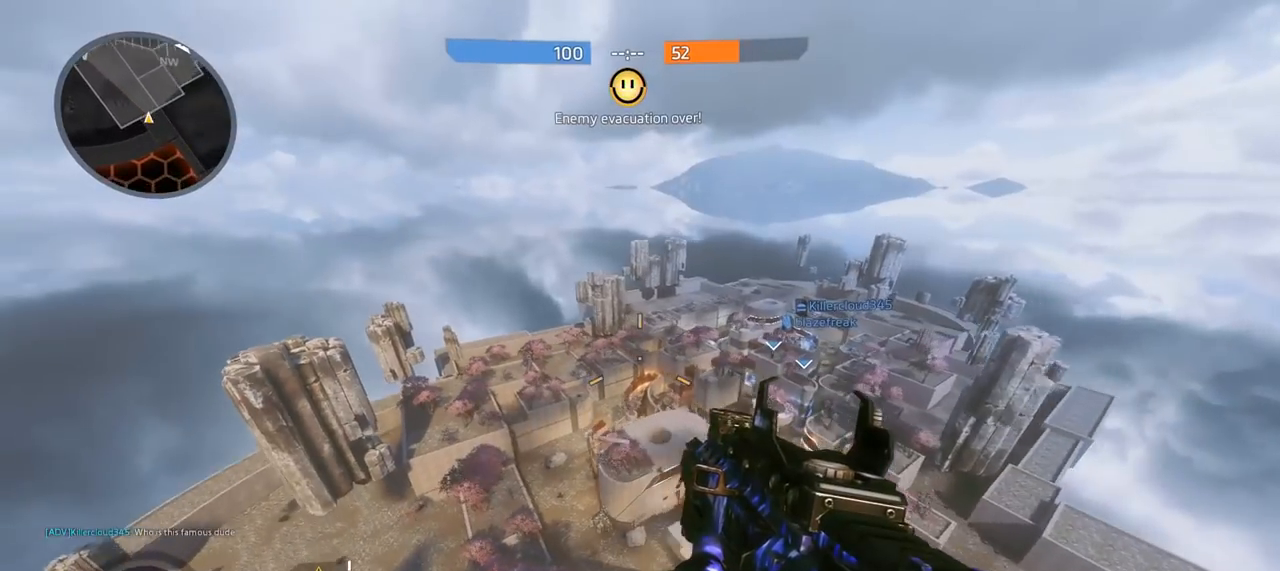
{"buttons": [], "left_stick": "right", "right_stick": "center", "events": [[167, "right_stick", "down-right"], [300, "right_stick", "center"]]}
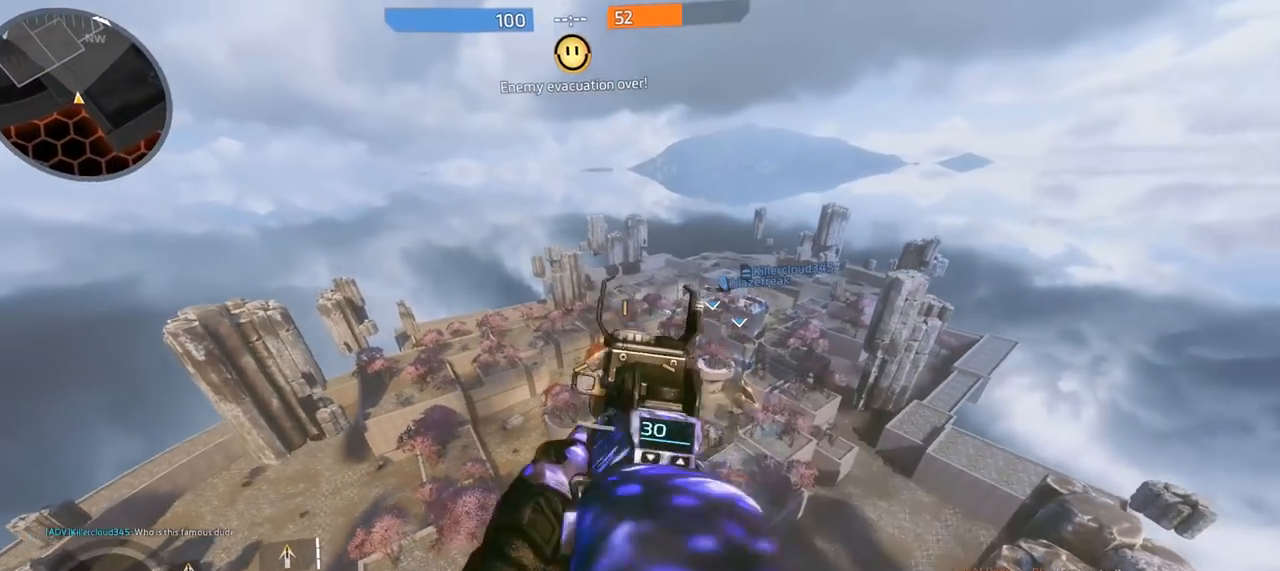
{"buttons": [], "left_stick": "right", "right_stick": "center", "events": [[67, "right_stick", "right"], [433, "right_stick", "center"]]}
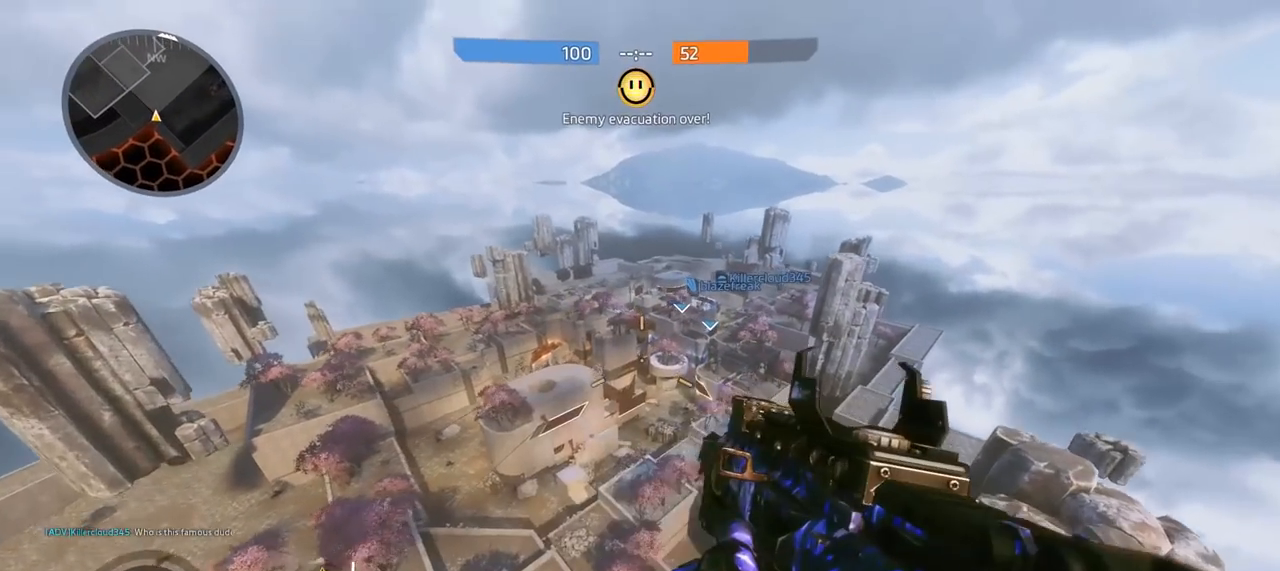
{"buttons": [], "left_stick": "up", "right_stick": "center", "events": [[300, "left_stick", "up-right"], [467, "left_stick", "up"]]}
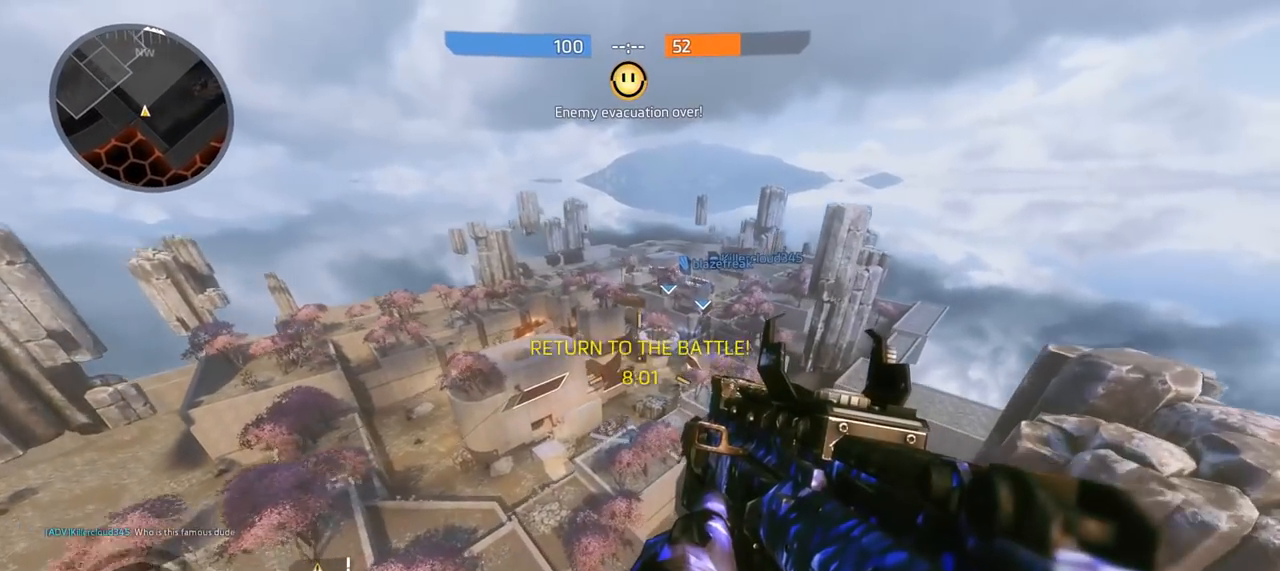
{"buttons": [], "left_stick": "up", "right_stick": "up-left", "events": [[33, "right_stick", "up"], [333, "right_stick", "up-left"]]}
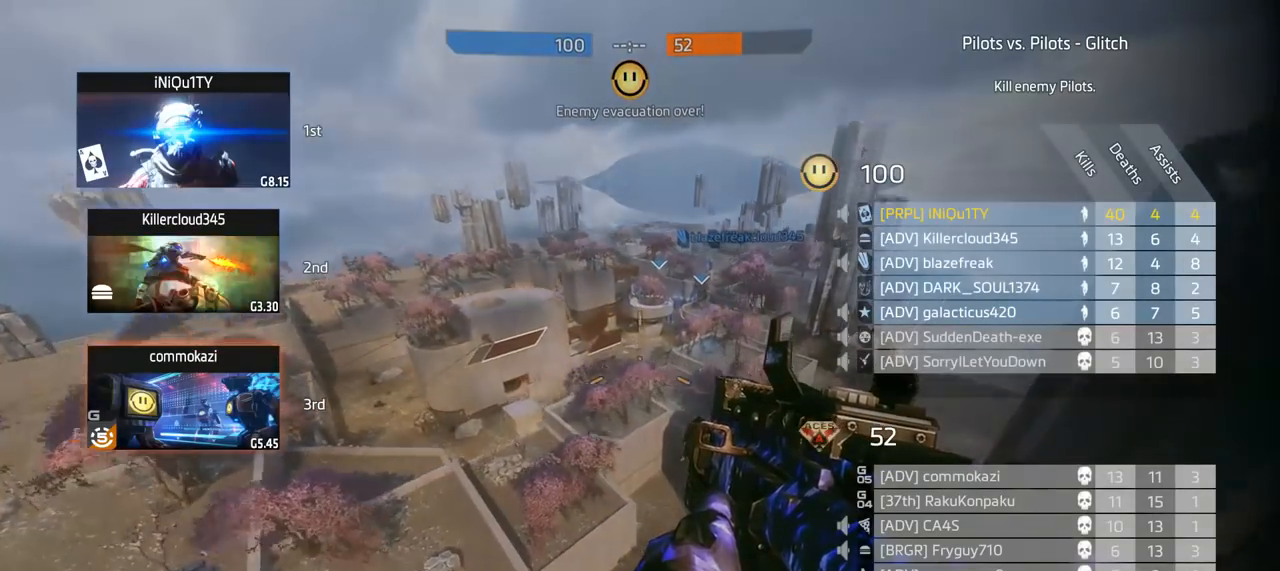
{"buttons": [], "left_stick": "up", "right_stick": "center", "events": [[33, "right_stick", "up"], [433, "right_stick", "center"]]}
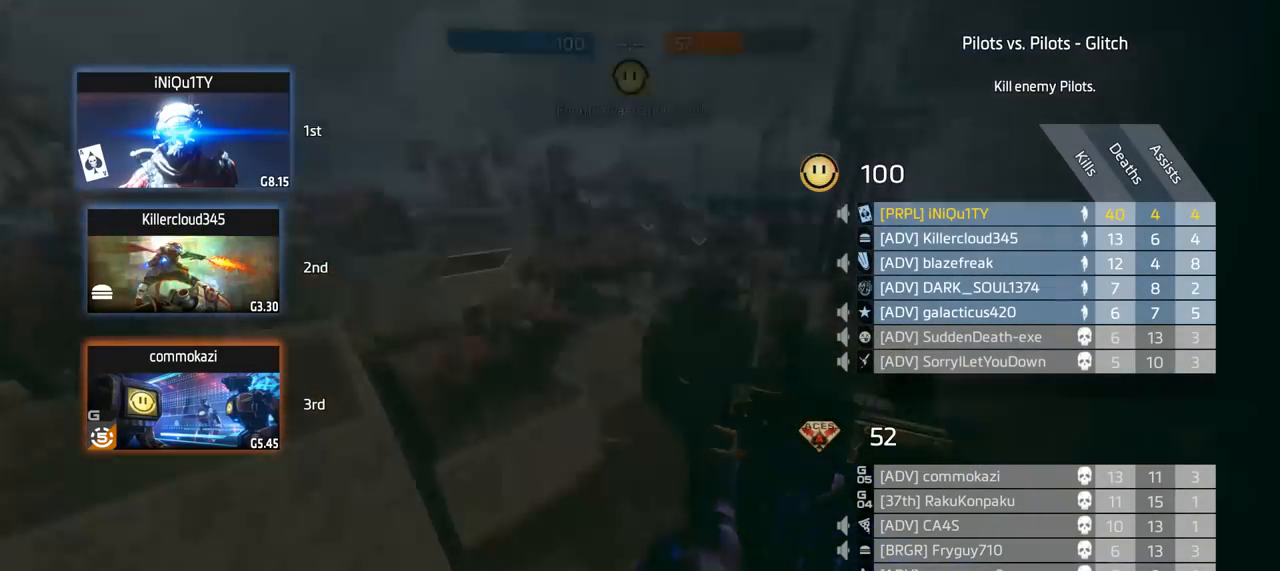
{"buttons": [], "left_stick": "center", "right_stick": "center", "events": [[33, "left_stick", "center"]]}
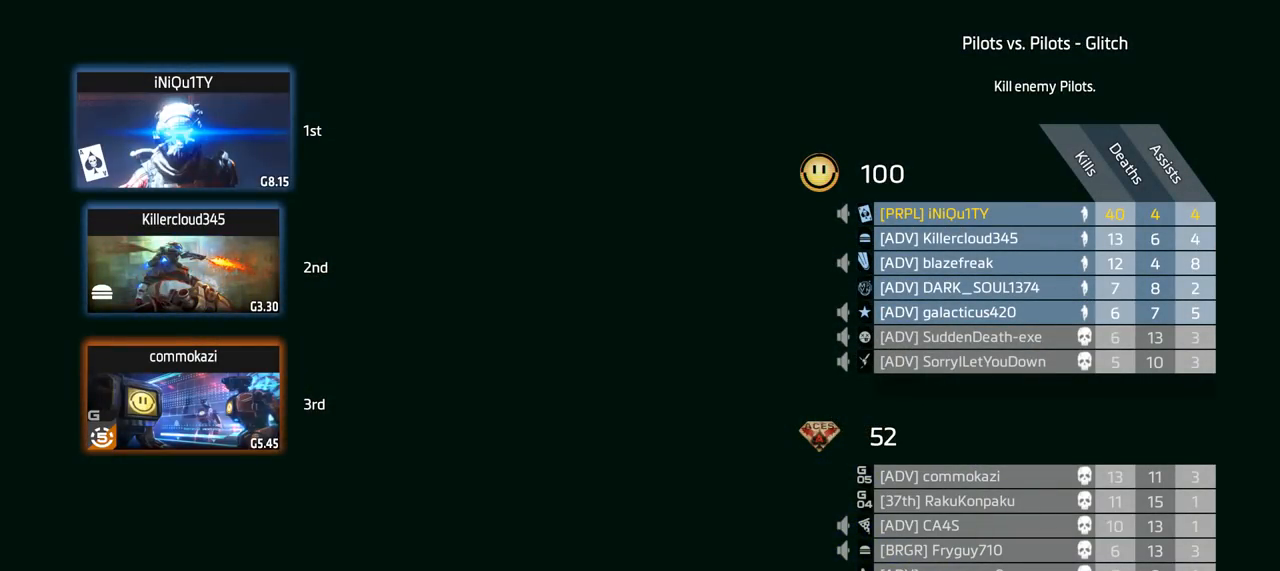
{"buttons": [], "left_stick": "center", "right_stick": "center", "events": []}
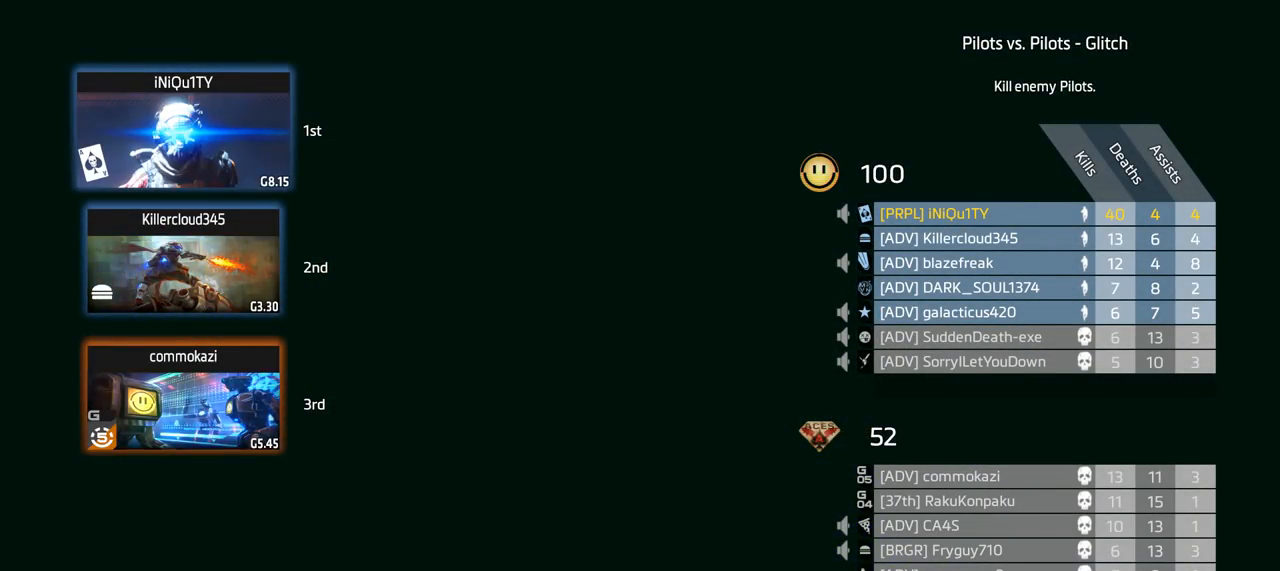
{"buttons": [], "left_stick": "center", "right_stick": "center", "events": []}
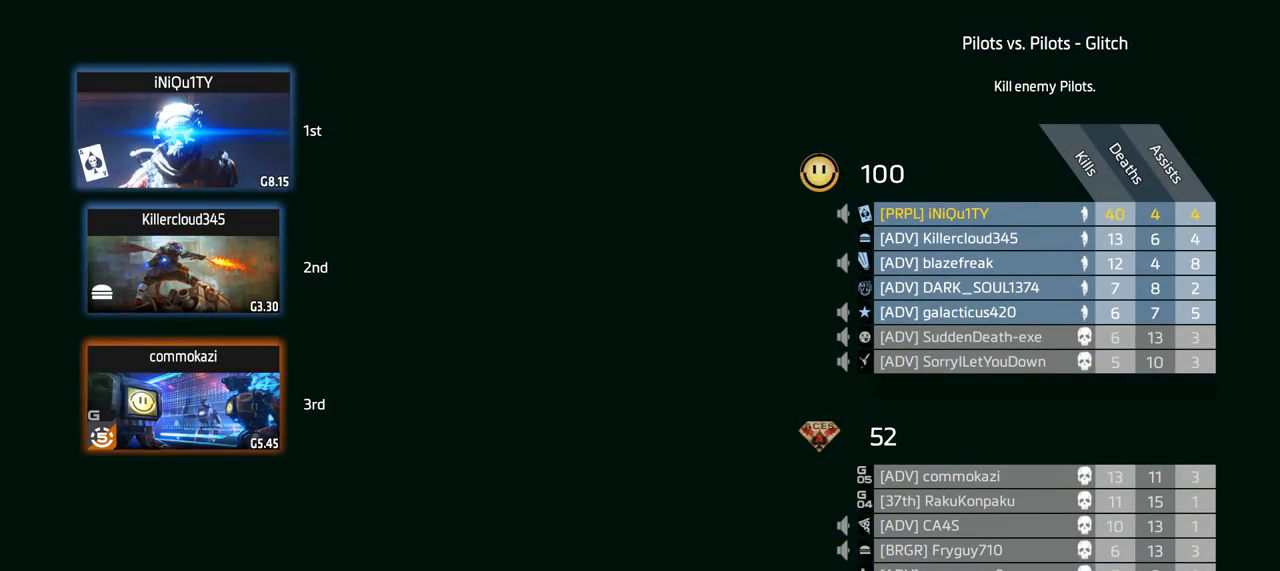
{"buttons": [], "left_stick": "center", "right_stick": "center", "events": []}
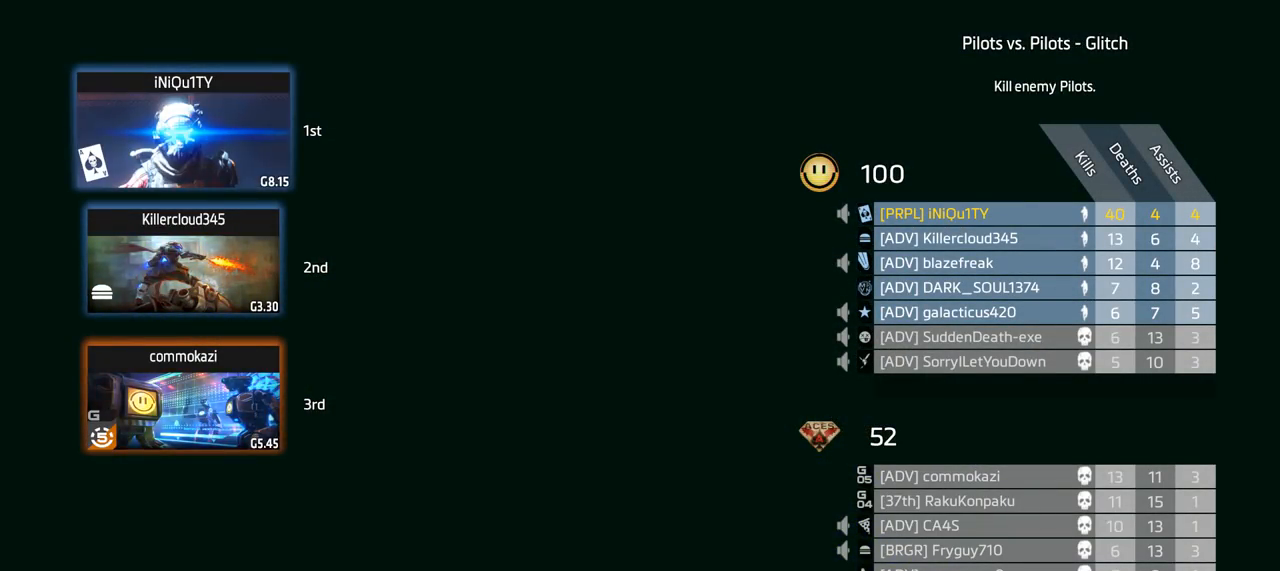
{"buttons": [], "left_stick": "center", "right_stick": "center", "events": []}
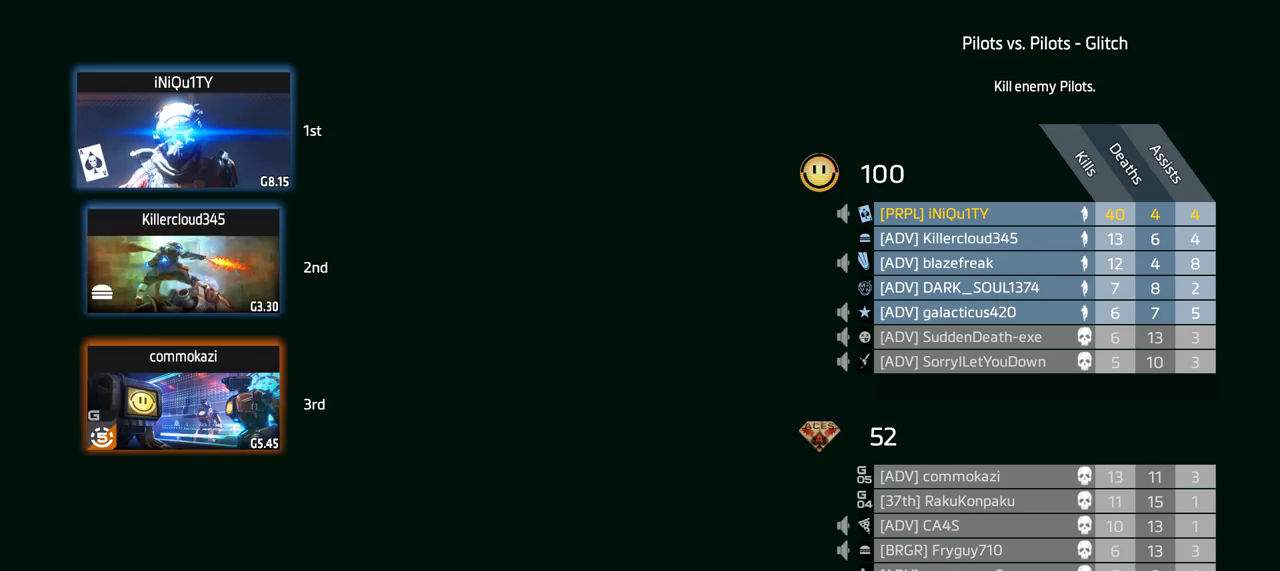
{"buttons": [], "left_stick": "center", "right_stick": "center", "events": []}
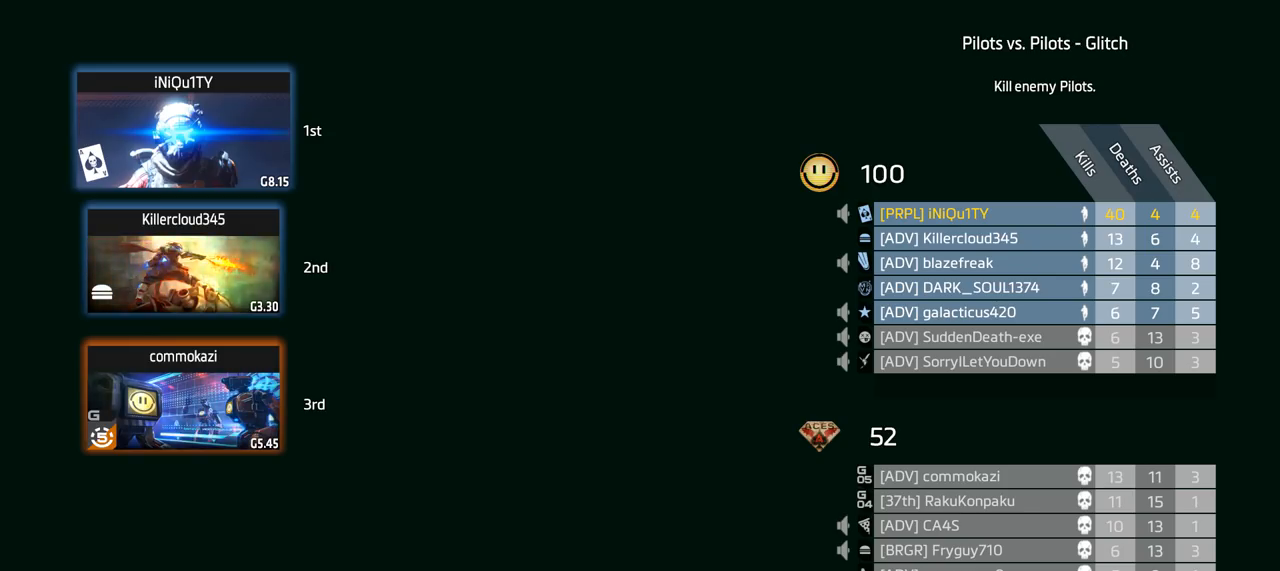
{"buttons": [], "left_stick": "center", "right_stick": "center", "events": []}